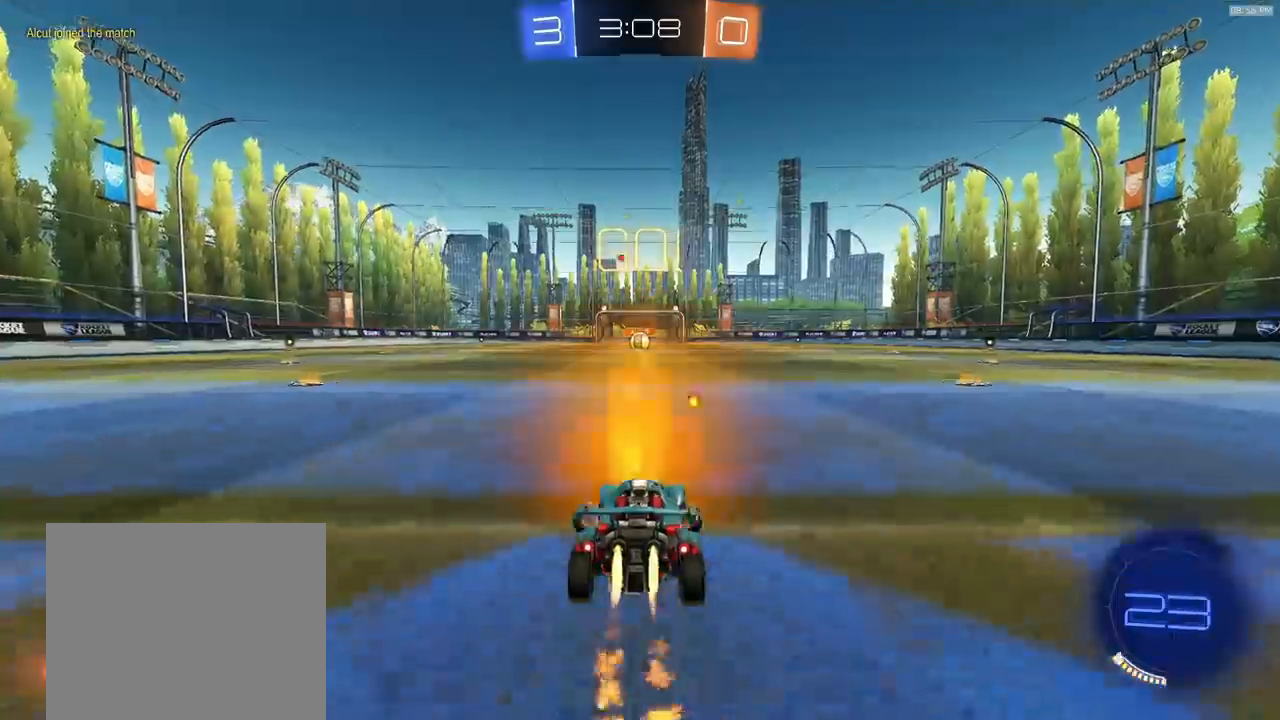
Gameplay with a controller (PlayStation layout); each line is a JSON object with the inputs held at the frame after it. "events" lists button and stick changes between this image and that frame as [ms after this image, input, new state], when the widget could be followed in between.
{"buttons": ["R1", "R2"], "left_stick": "down-left", "right_stick": "center"}
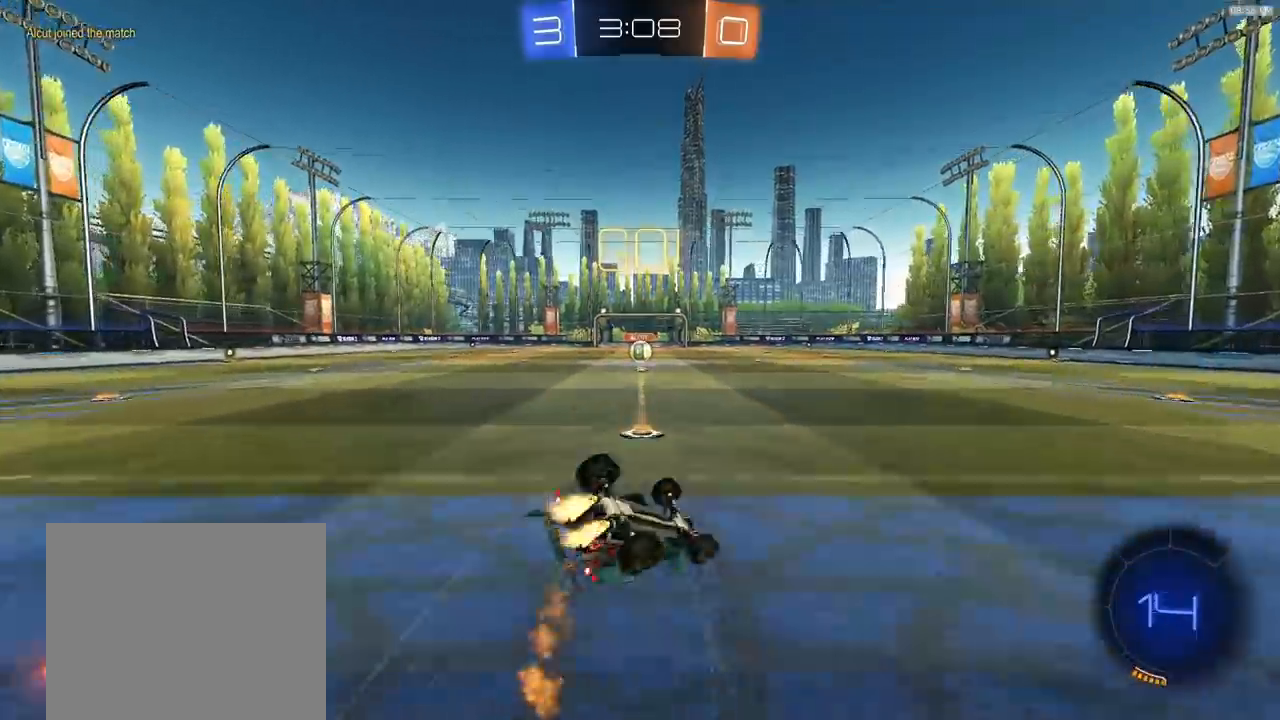
{"buttons": ["TRIANGLE", "L1", "R2"], "left_stick": "down-left", "right_stick": "center", "events": [[133, "R1", "up"], [283, "L1", "down"], [350, "R1", "down"], [450, "TRIANGLE", "down"], [500, "R1", "up"]]}
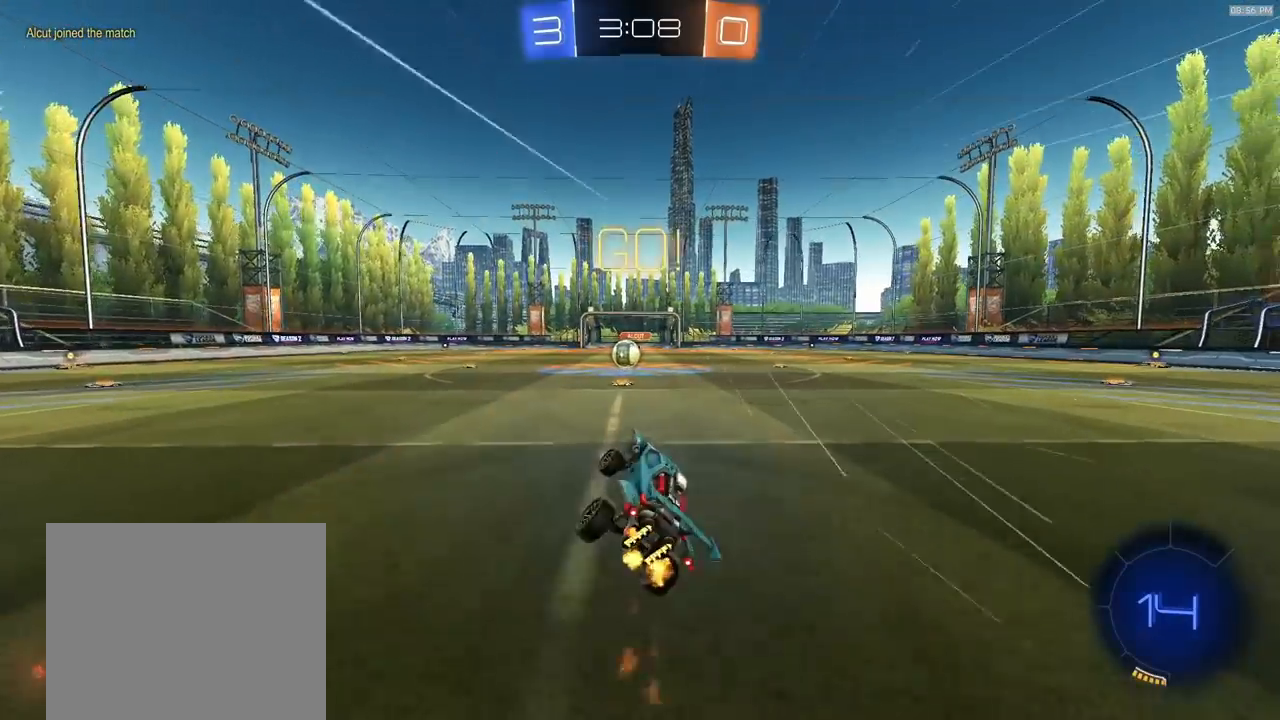
{"buttons": ["R2"], "left_stick": "center", "right_stick": "center", "events": [[50, "L1", "up"], [50, "TRIANGLE", "up"], [100, "left_stick", "center"]]}
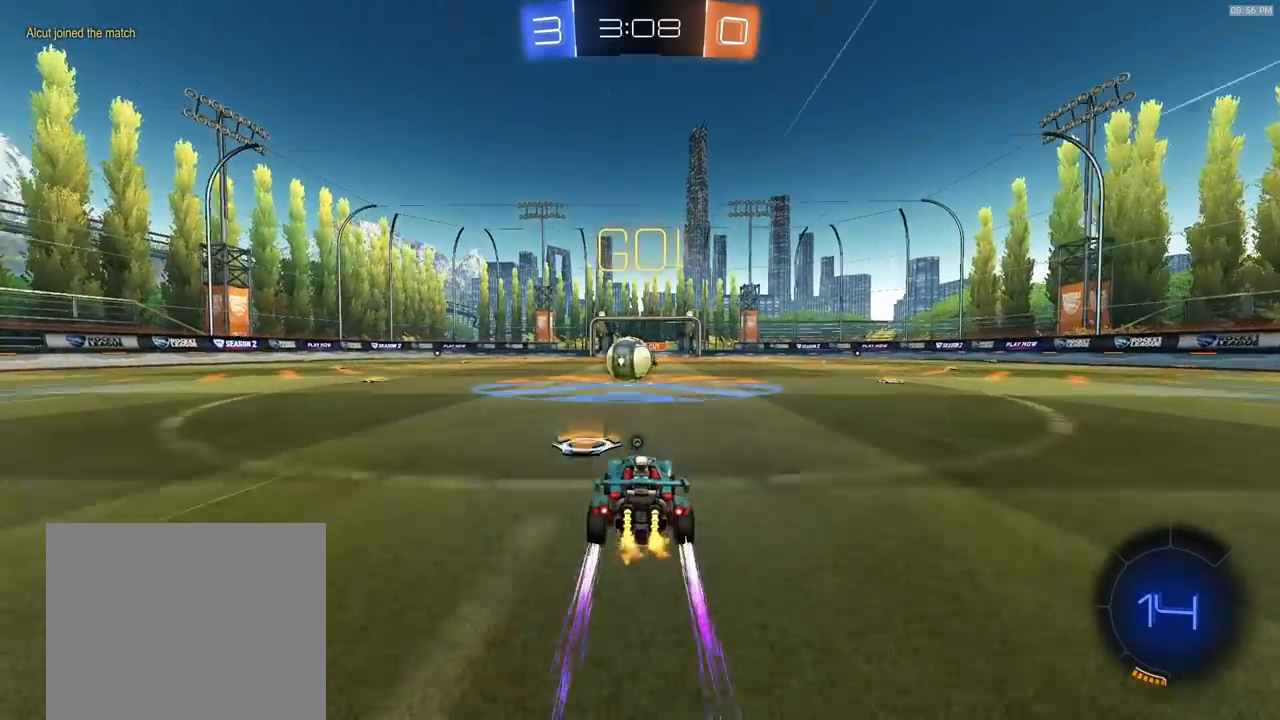
{"buttons": [], "left_stick": "center", "right_stick": "center", "events": [[267, "CROSS", "down"], [317, "CROSS", "up"], [317, "R2", "up"]]}
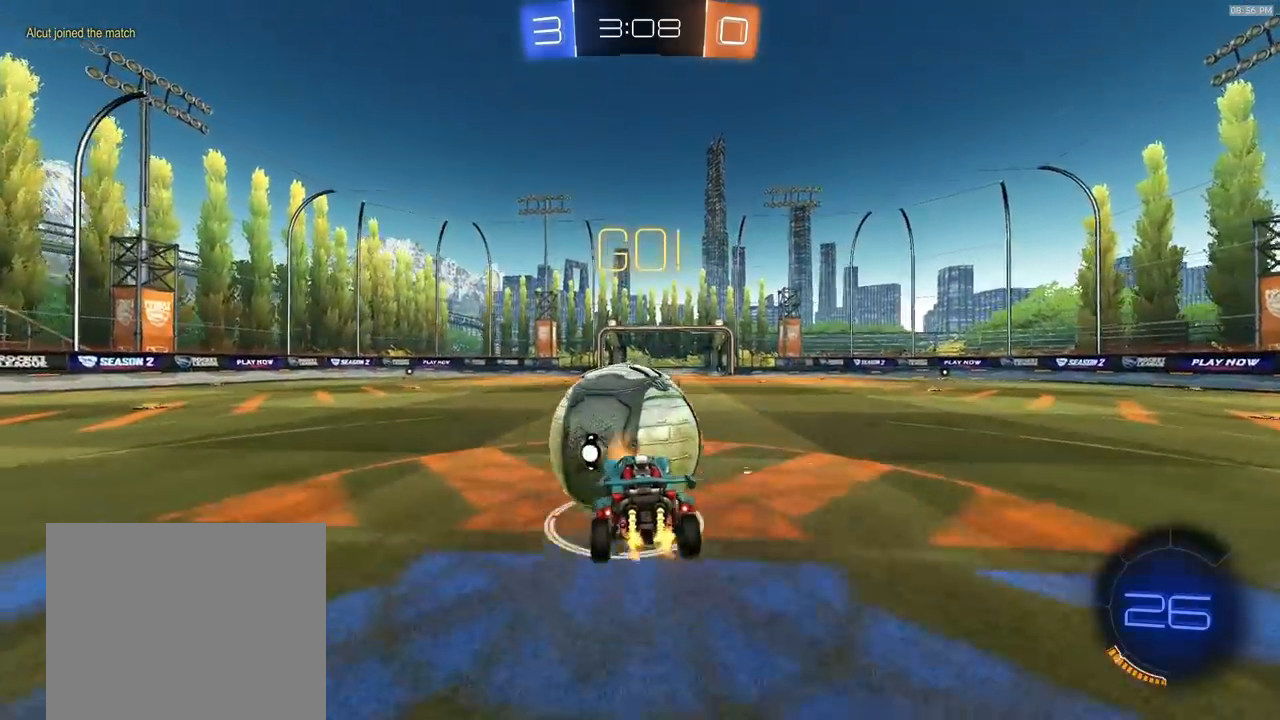
{"buttons": [], "left_stick": "up", "right_stick": "center", "events": [[50, "TRIANGLE", "down"], [117, "TRIANGLE", "up"], [217, "left_stick", "right"], [250, "L1", "down"], [383, "L1", "up"], [433, "left_stick", "up"]]}
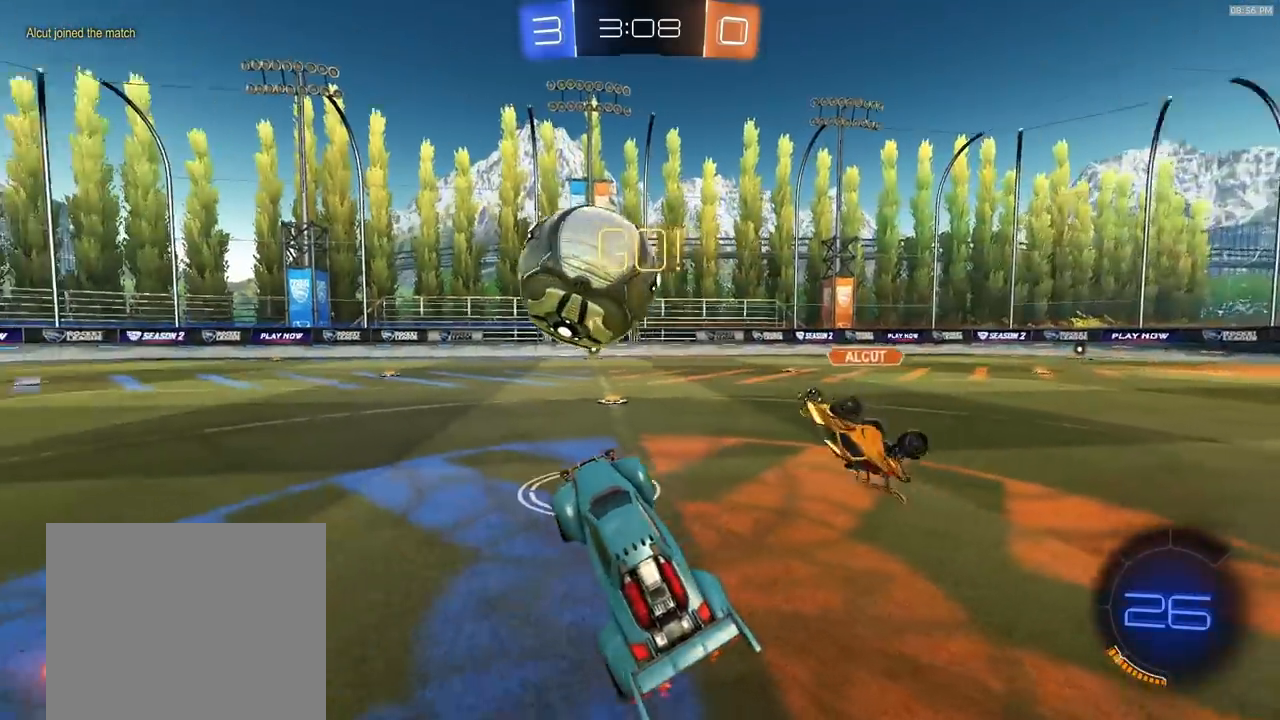
{"buttons": ["R1", "R2"], "left_stick": "down-left", "right_stick": "center", "events": [[17, "R2", "down"], [117, "CROSS", "down"], [200, "CROSS", "up"], [233, "left_stick", "down"], [317, "R1", "down"], [333, "TRIANGLE", "down"], [400, "left_stick", "down-left"], [467, "TRIANGLE", "up"]]}
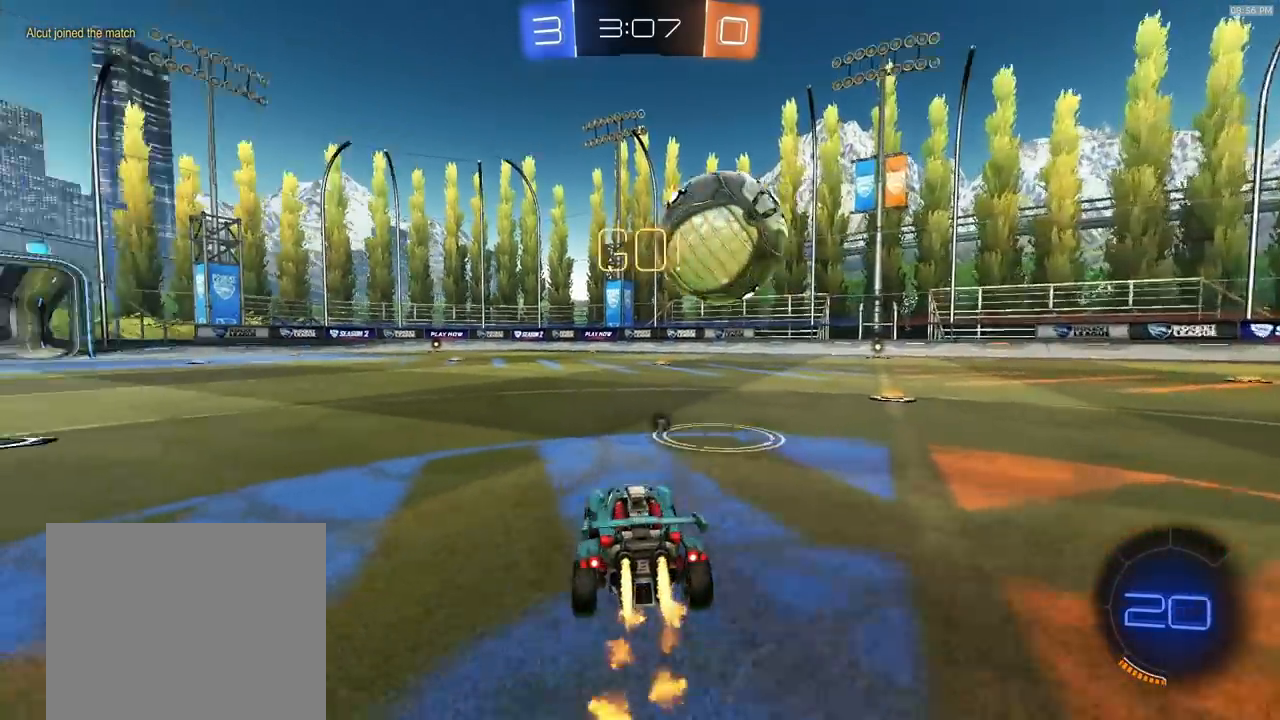
{"buttons": ["R1", "R2"], "left_stick": "right", "right_stick": "center", "events": [[50, "left_stick", "center"], [83, "R1", "up"], [167, "R2", "up"], [183, "left_stick", "right"], [267, "R2", "down"], [350, "left_stick", "center"], [417, "R1", "down"], [417, "left_stick", "right"]]}
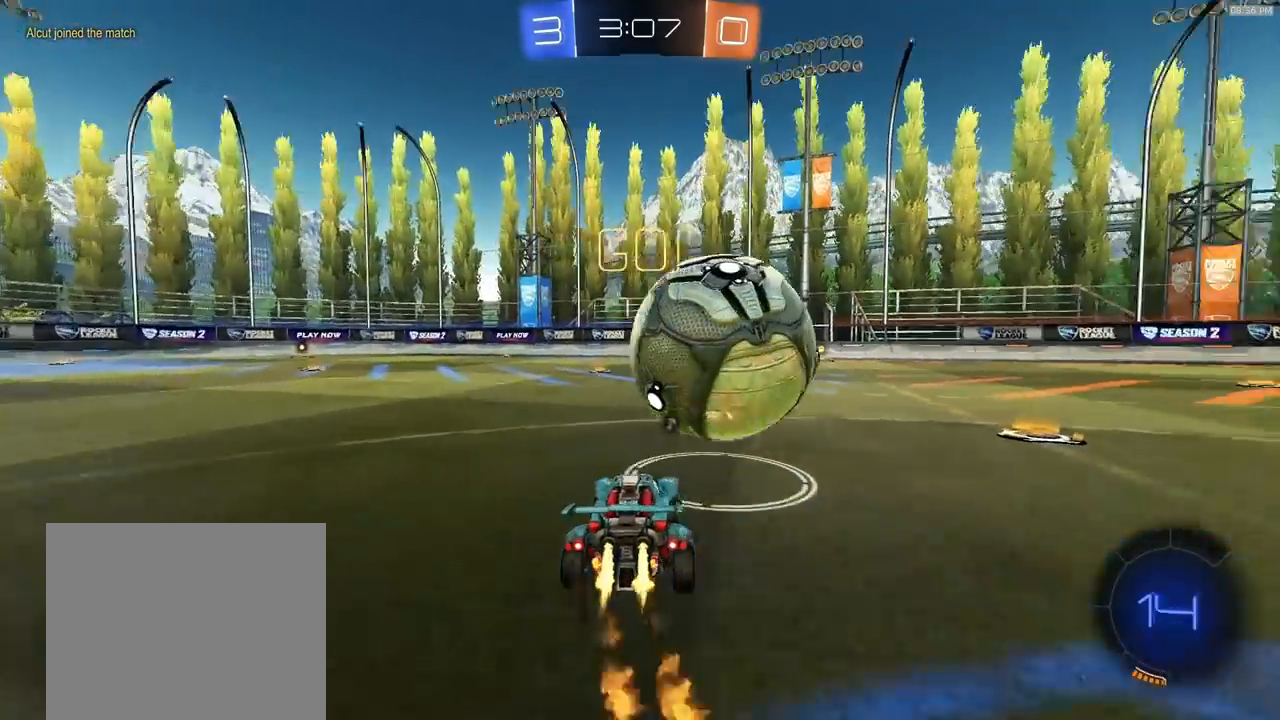
{"buttons": ["R1", "R2"], "left_stick": "right", "right_stick": "center", "events": [[67, "left_stick", "center"], [133, "left_stick", "left"], [217, "CROSS", "down"], [317, "CROSS", "up"], [317, "left_stick", "up-right"], [367, "L1", "down"], [383, "CROSS", "down"], [433, "left_stick", "right"], [467, "L1", "up"], [483, "CROSS", "up"]]}
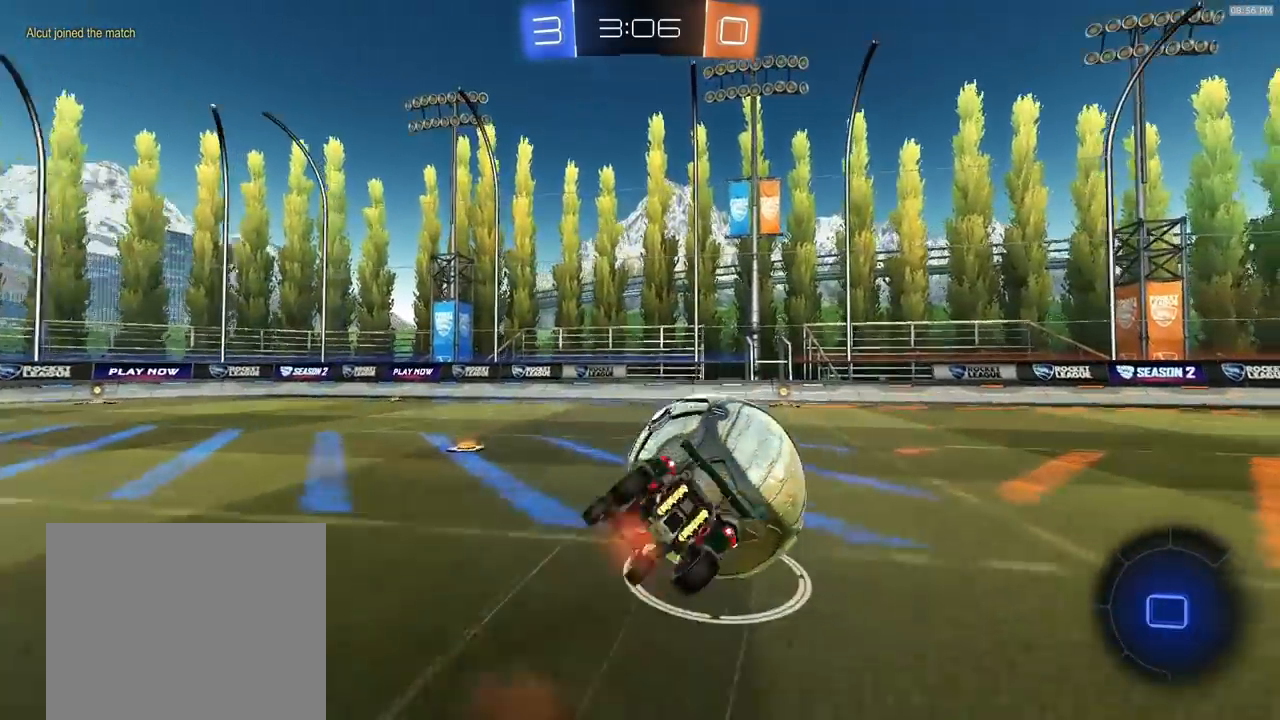
{"buttons": [], "left_stick": "right", "right_stick": "center", "events": [[217, "R1", "up"], [267, "L1", "down"], [267, "R2", "up"], [450, "L1", "up"]]}
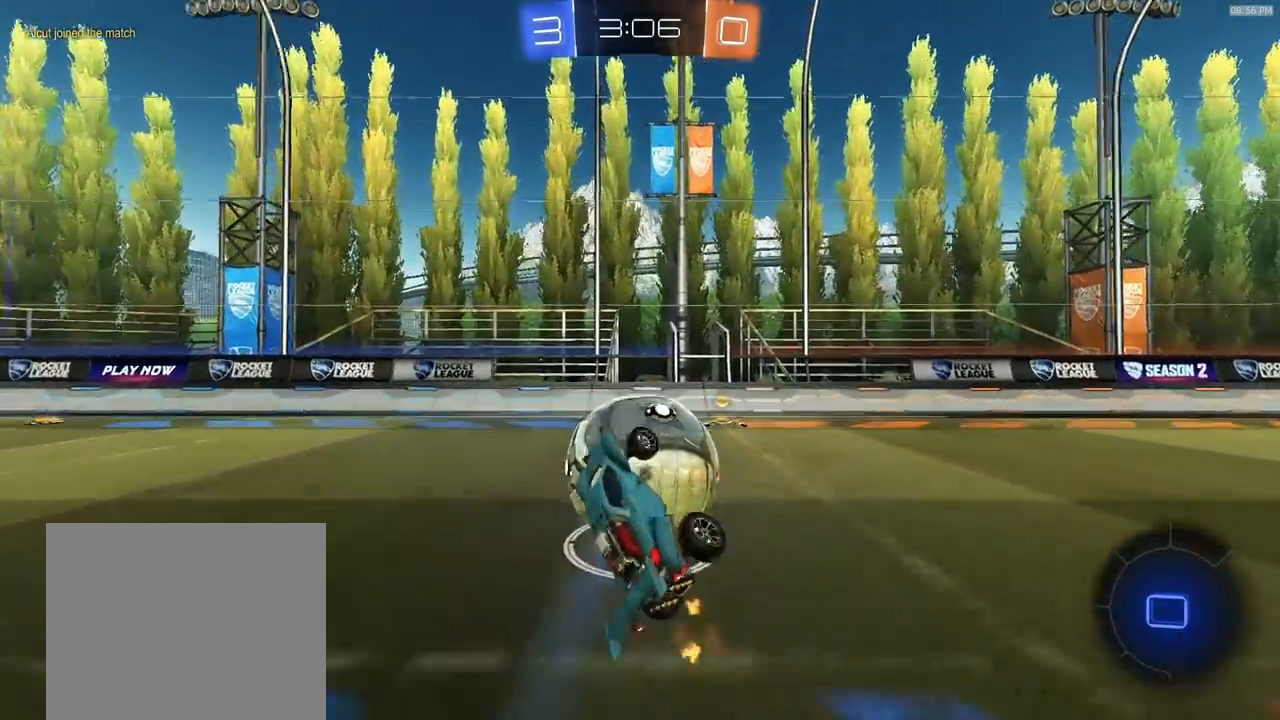
{"buttons": ["L2"], "left_stick": "down-left", "right_stick": "center", "events": [[83, "left_stick", "center"], [267, "L2", "down"], [267, "TRIANGLE", "down"], [333, "TRIANGLE", "up"], [333, "left_stick", "down-left"]]}
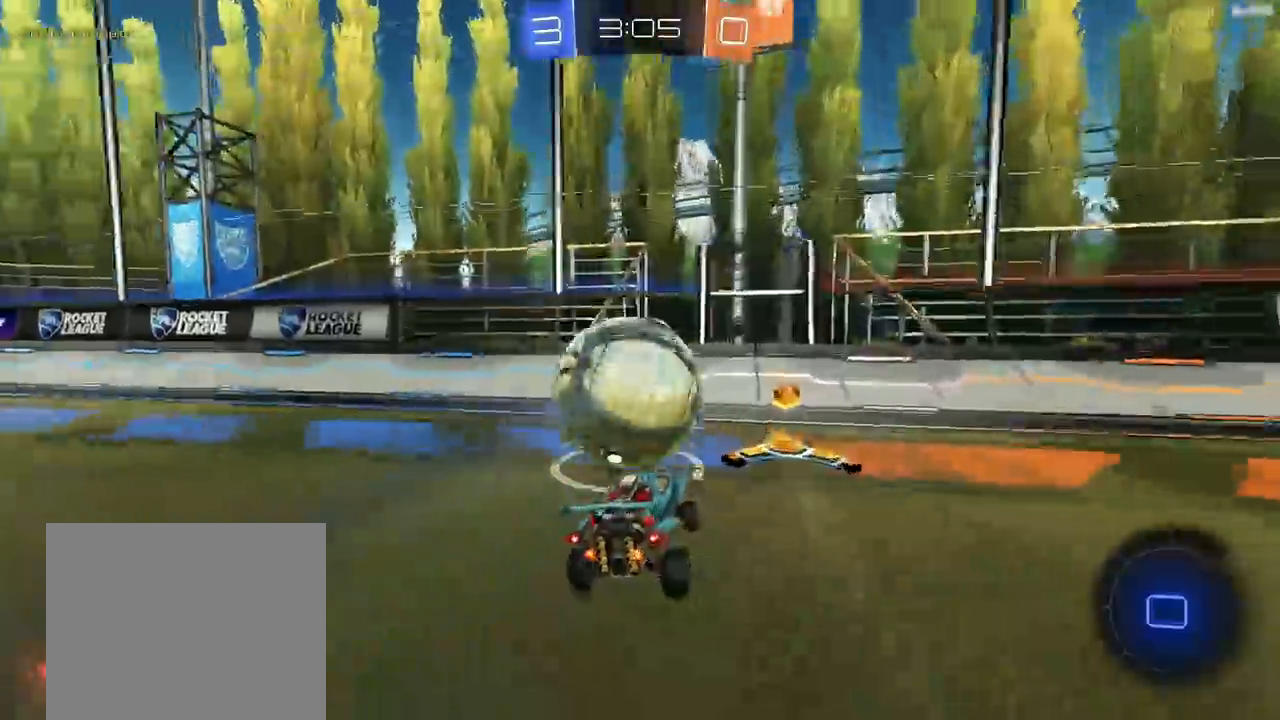
{"buttons": ["L2", "R2"], "left_stick": "right", "right_stick": "center", "events": [[67, "R2", "down"], [83, "L2", "up"], [283, "left_stick", "right"], [350, "R2", "up"], [417, "L2", "down"], [483, "R2", "down"]]}
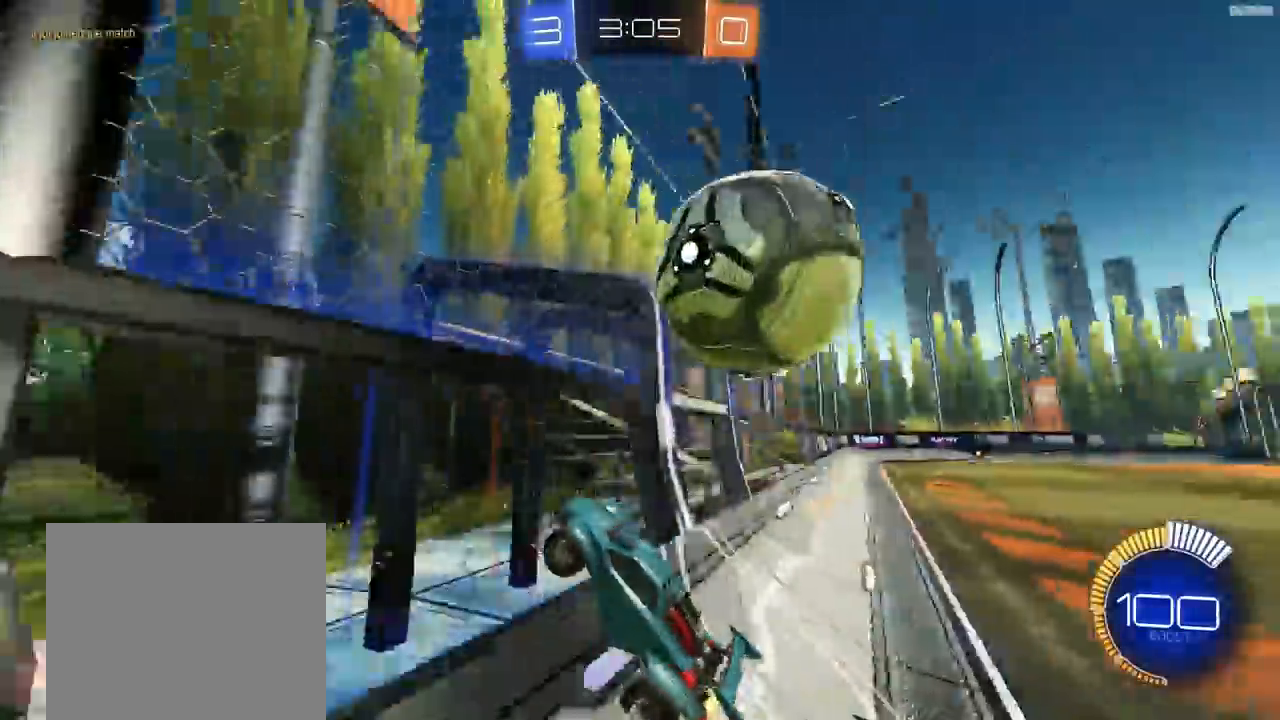
{"buttons": ["SQUARE", "R1", "R2"], "left_stick": "right", "right_stick": "center", "events": [[33, "L2", "up"], [317, "left_stick", "center"], [367, "left_stick", "right"], [417, "R1", "down"], [483, "SQUARE", "down"]]}
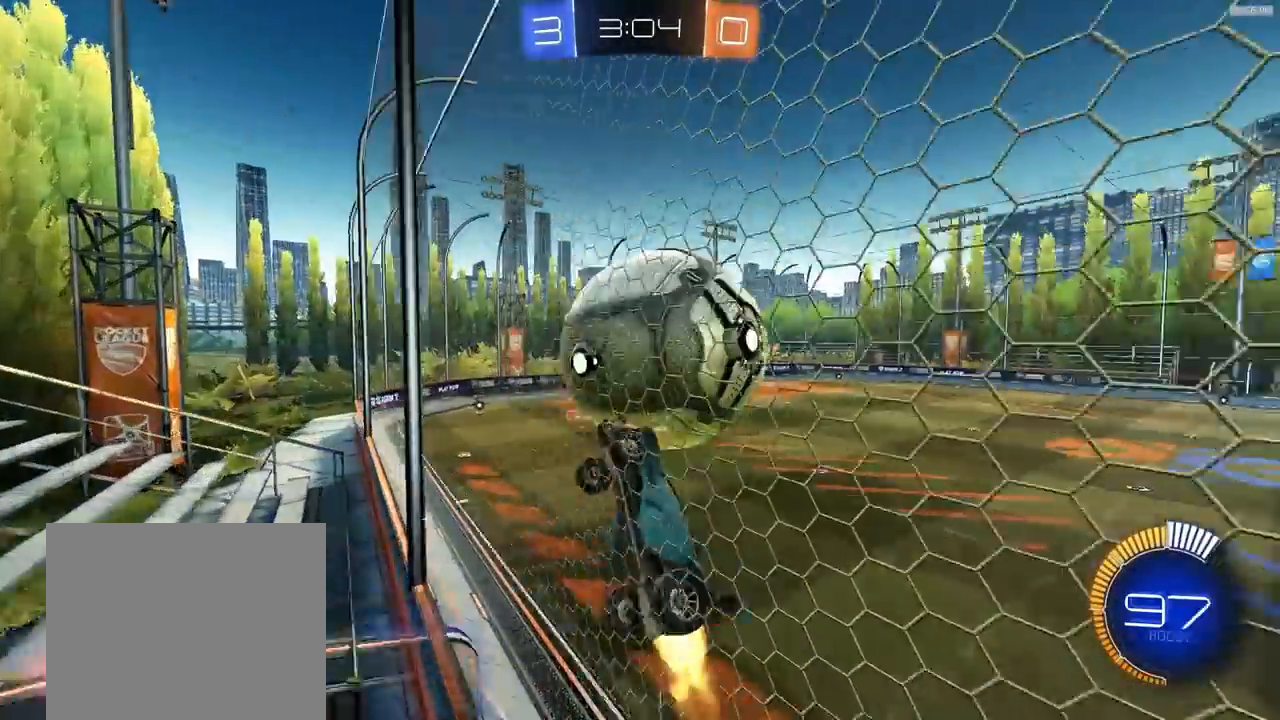
{"buttons": ["SQUARE", "R2"], "left_stick": "up-right", "right_stick": "center", "events": [[33, "CROSS", "down"], [183, "left_stick", "down"], [250, "CROSS", "up"], [250, "R1", "up"], [283, "left_stick", "down-right"], [367, "R2", "up"], [467, "left_stick", "up-right"], [500, "R2", "down"]]}
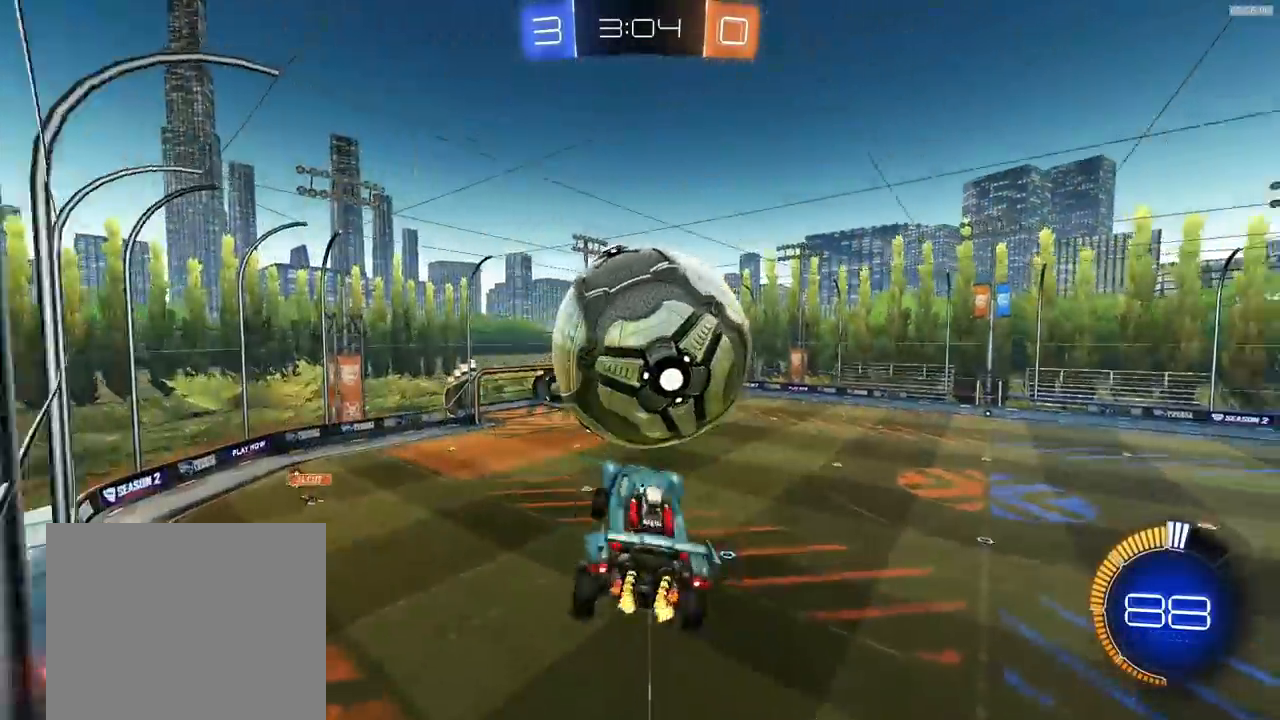
{"buttons": ["SQUARE", "R1", "R2"], "left_stick": "up", "right_stick": "center", "events": [[133, "R1", "down"], [200, "left_stick", "down-right"], [283, "left_stick", "right"], [400, "left_stick", "up"]]}
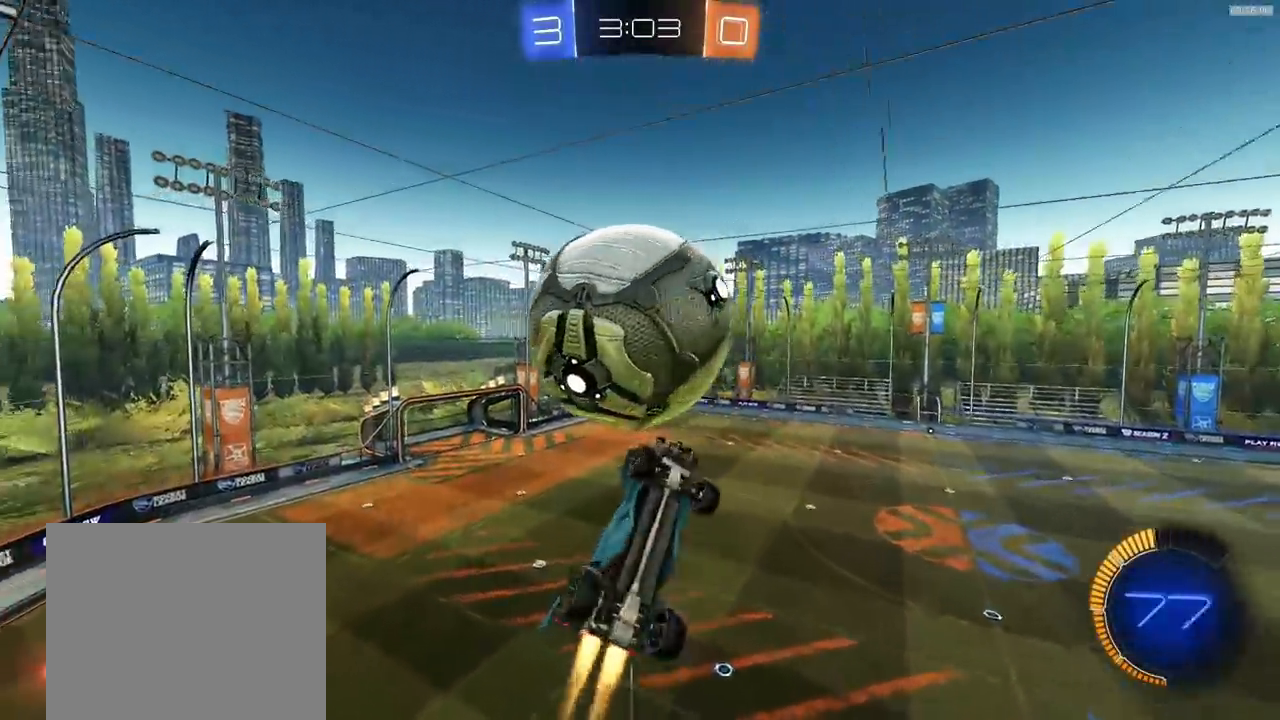
{"buttons": ["SQUARE", "R2"], "left_stick": "left", "right_stick": "center", "events": [[17, "SQUARE", "up"], [167, "CROSS", "down"], [167, "left_stick", "center"], [233, "R1", "up"], [267, "left_stick", "right"], [283, "CROSS", "up"], [333, "SQUARE", "down"], [383, "left_stick", "left"]]}
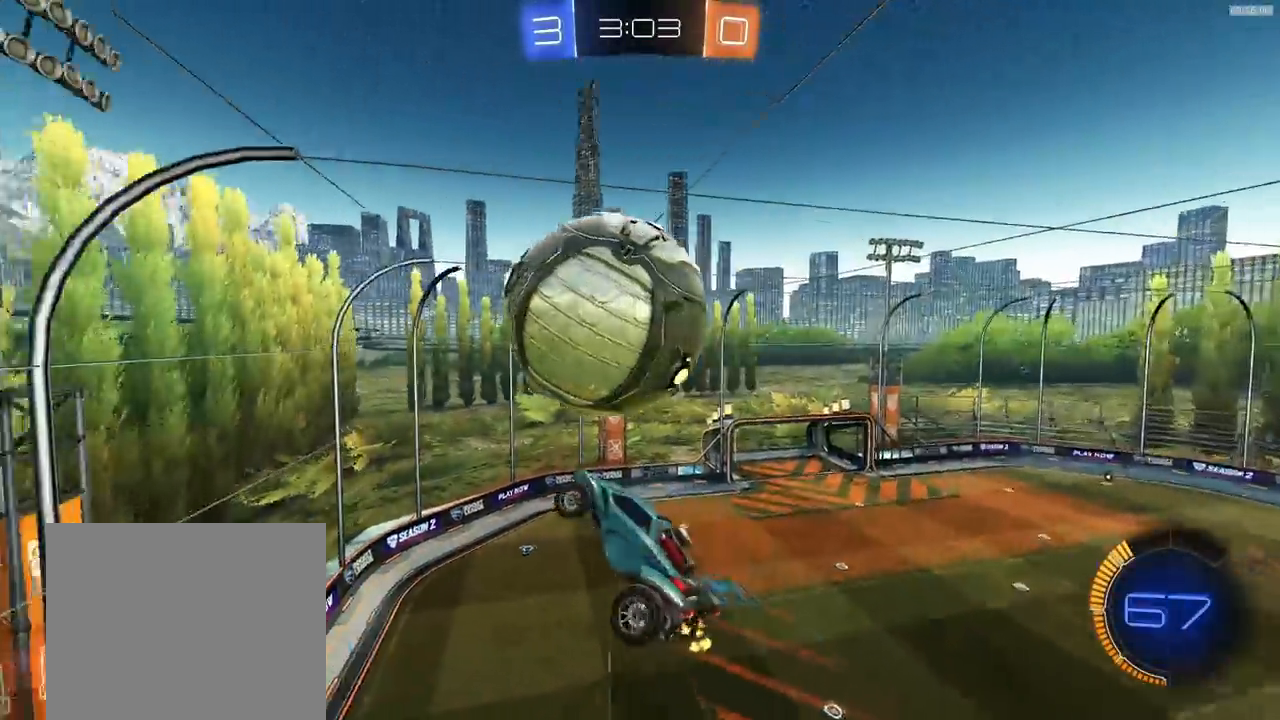
{"buttons": ["R1", "R2"], "left_stick": "down-left", "right_stick": "center", "events": [[33, "left_stick", "down-left"], [150, "R1", "down"], [467, "SQUARE", "up"]]}
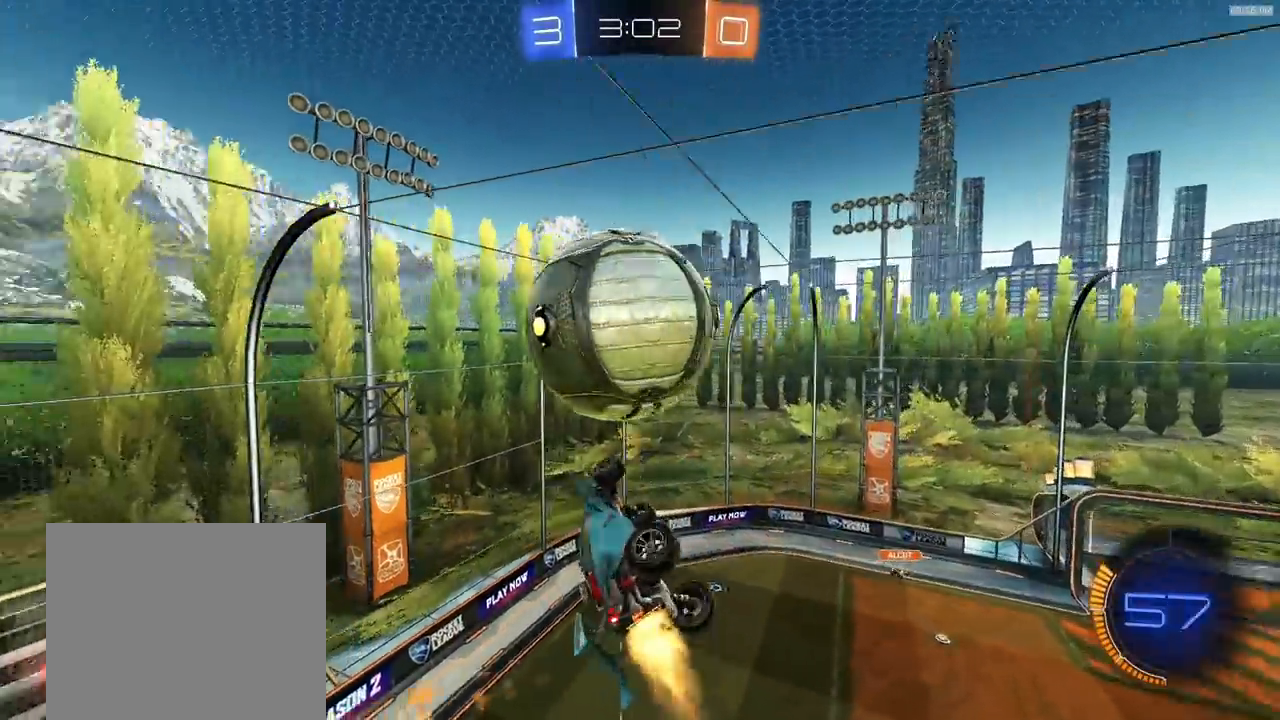
{"buttons": ["L1", "R2"], "left_stick": "up-left", "right_stick": "center", "events": [[17, "left_stick", "right"], [267, "R1", "up"], [267, "left_stick", "center"], [333, "left_stick", "up-left"], [500, "L1", "down"]]}
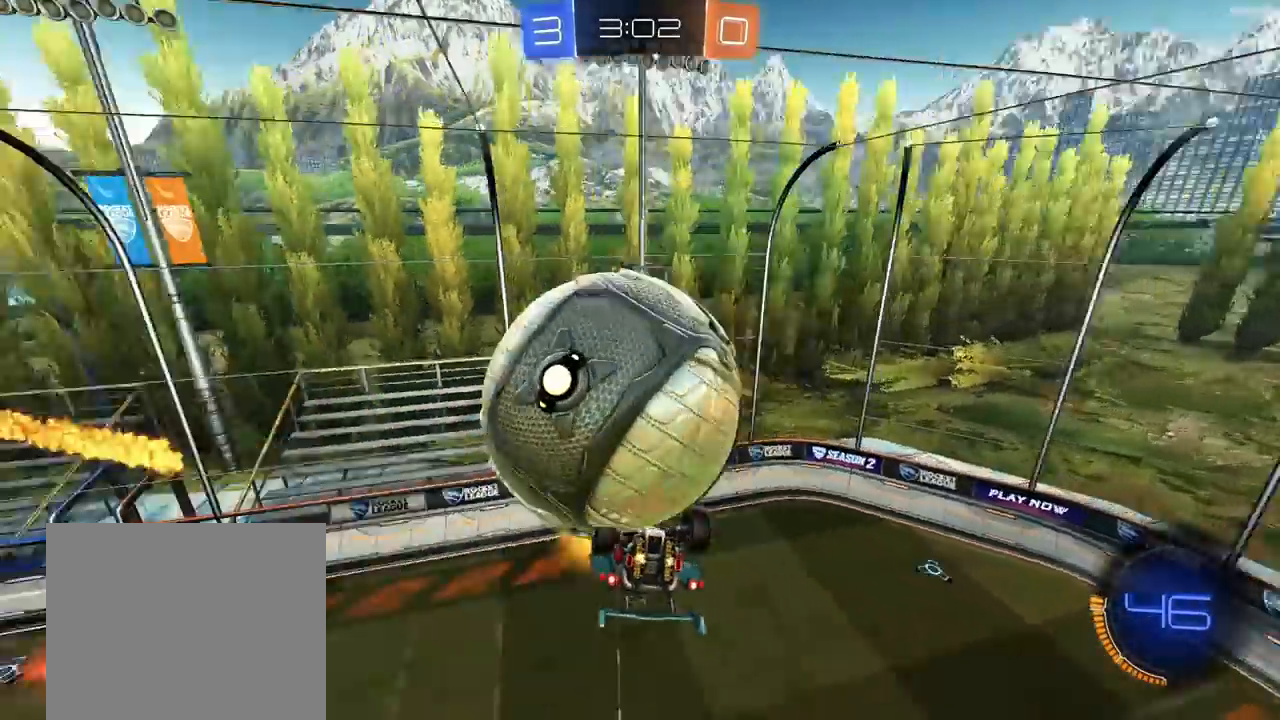
{"buttons": ["SQUARE"], "left_stick": "down-left", "right_stick": "center", "events": [[67, "SQUARE", "down"], [150, "L1", "up"], [300, "left_stick", "left"], [383, "R2", "up"], [400, "left_stick", "down-left"]]}
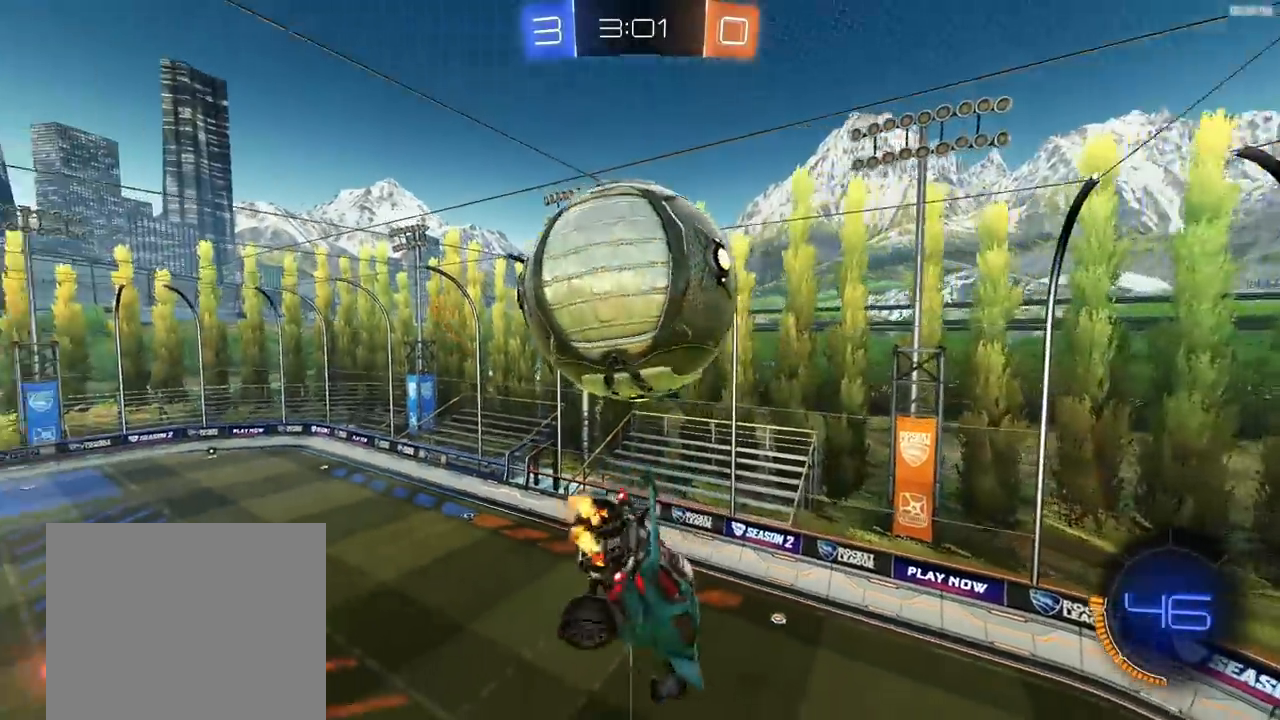
{"buttons": [], "left_stick": "down-right", "right_stick": "center", "events": [[17, "SQUARE", "up"], [100, "L1", "down"], [100, "left_stick", "up-left"], [150, "CROSS", "down"], [233, "left_stick", "down"], [250, "CROSS", "up"], [383, "L1", "up"], [500, "left_stick", "down-right"]]}
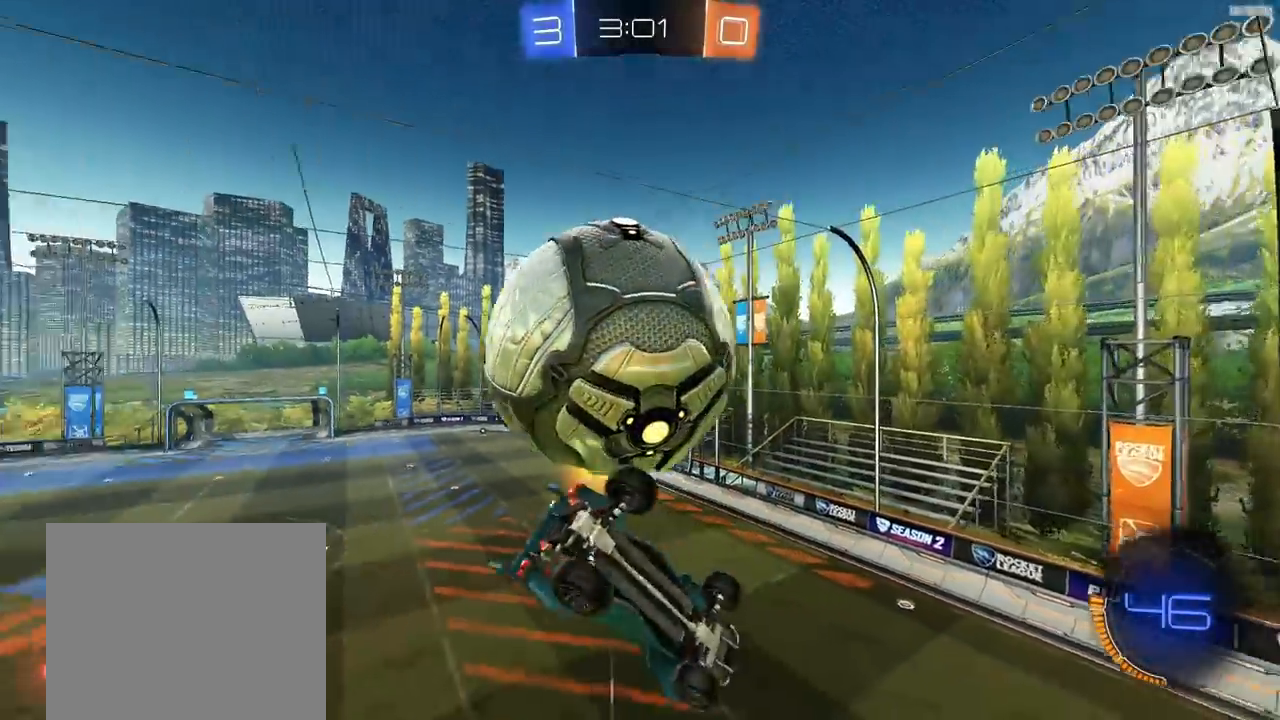
{"buttons": ["R1", "R2"], "left_stick": "right", "right_stick": "center", "events": [[333, "R2", "down"], [333, "left_stick", "right"], [400, "R1", "down"]]}